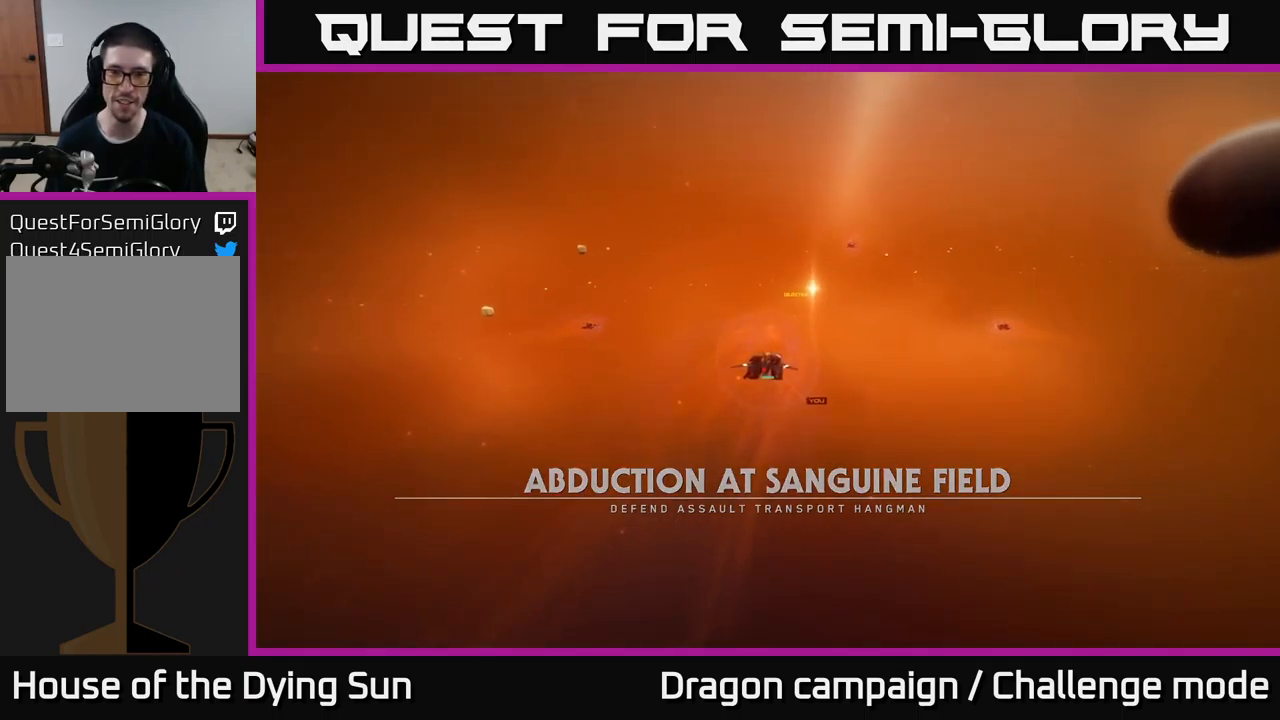
Gameplay with a controller (Xbox layout); each line is a JSON object with the inputs held at the frame after it. "events" lists button and stick changes between this image and that frame as [ms after this image, input, new state], when the widget could be followed in between.
{"buttons": [], "left_stick": "center", "right_stick": "left", "events": [[234, "right_stick", "right"], [484, "right_stick", "left"]]}
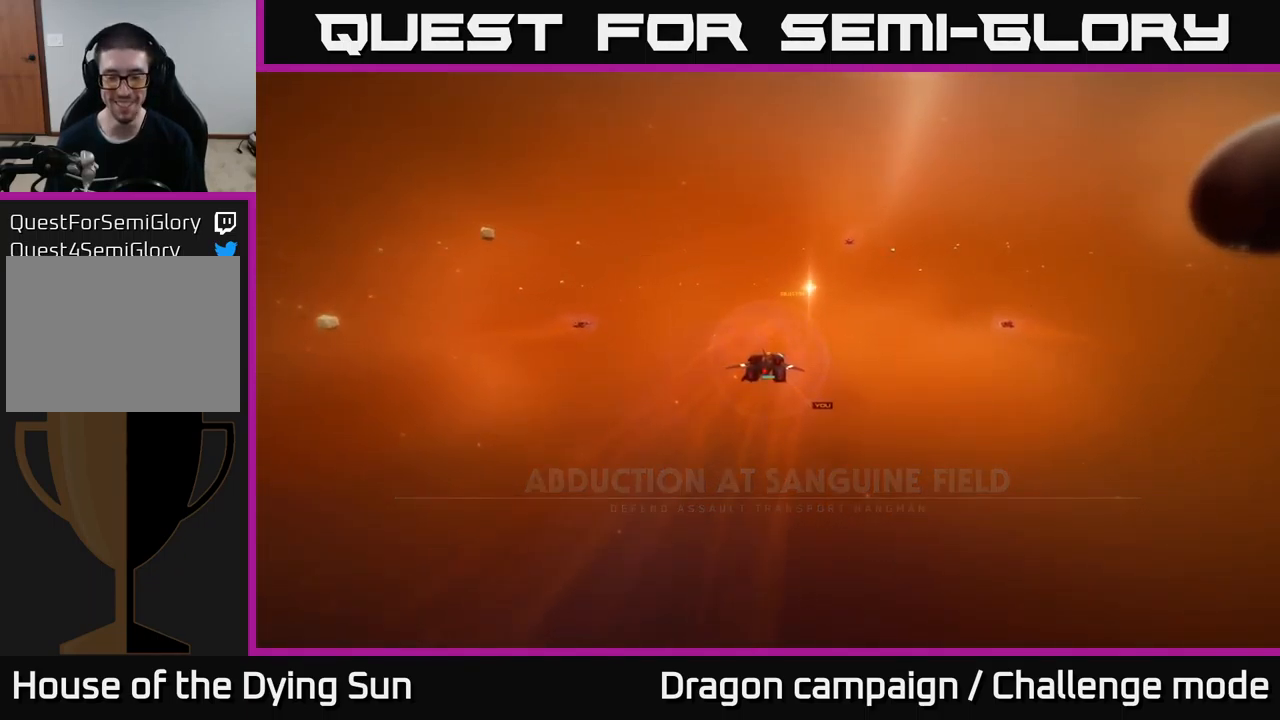
{"buttons": [], "left_stick": "center", "right_stick": "up", "events": [[167, "right_stick", "center"], [467, "right_stick", "up"]]}
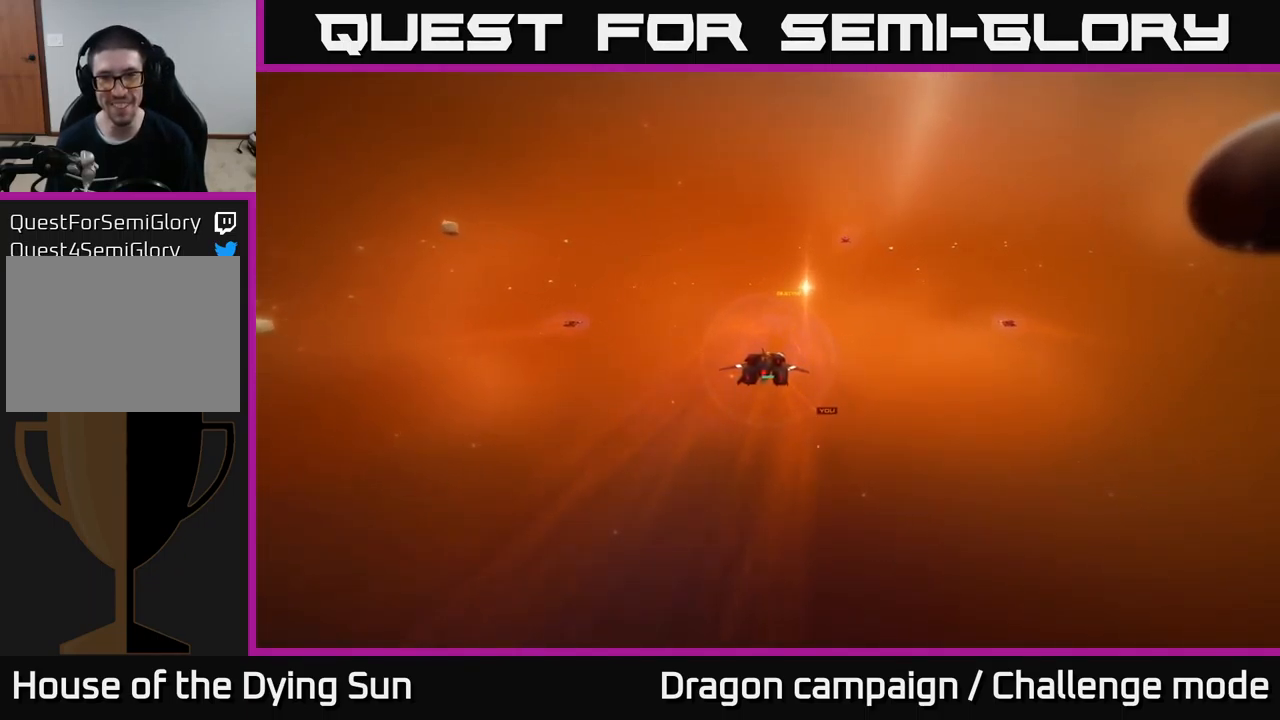
{"buttons": [], "left_stick": "center", "right_stick": "right", "events": [[150, "right_stick", "center"], [500, "right_stick", "right"]]}
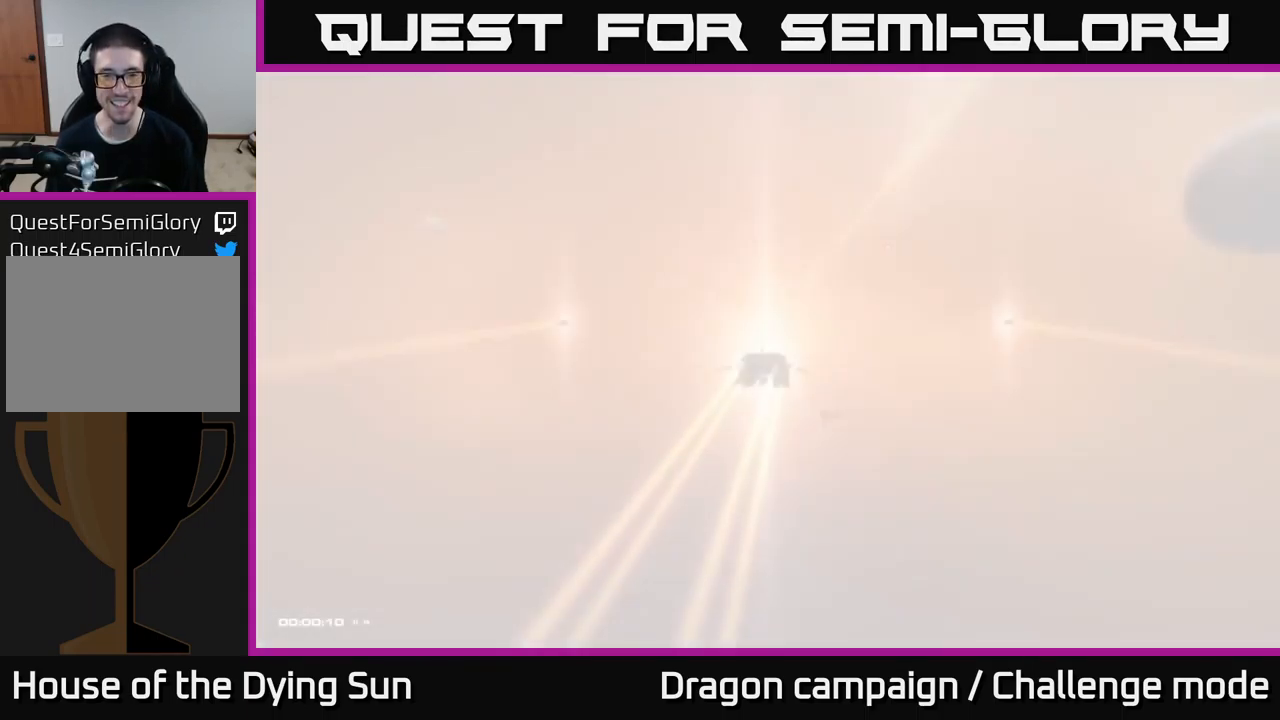
{"buttons": [], "left_stick": "center", "right_stick": "center", "events": [[250, "right_stick", "up"], [350, "right_stick", "center"]]}
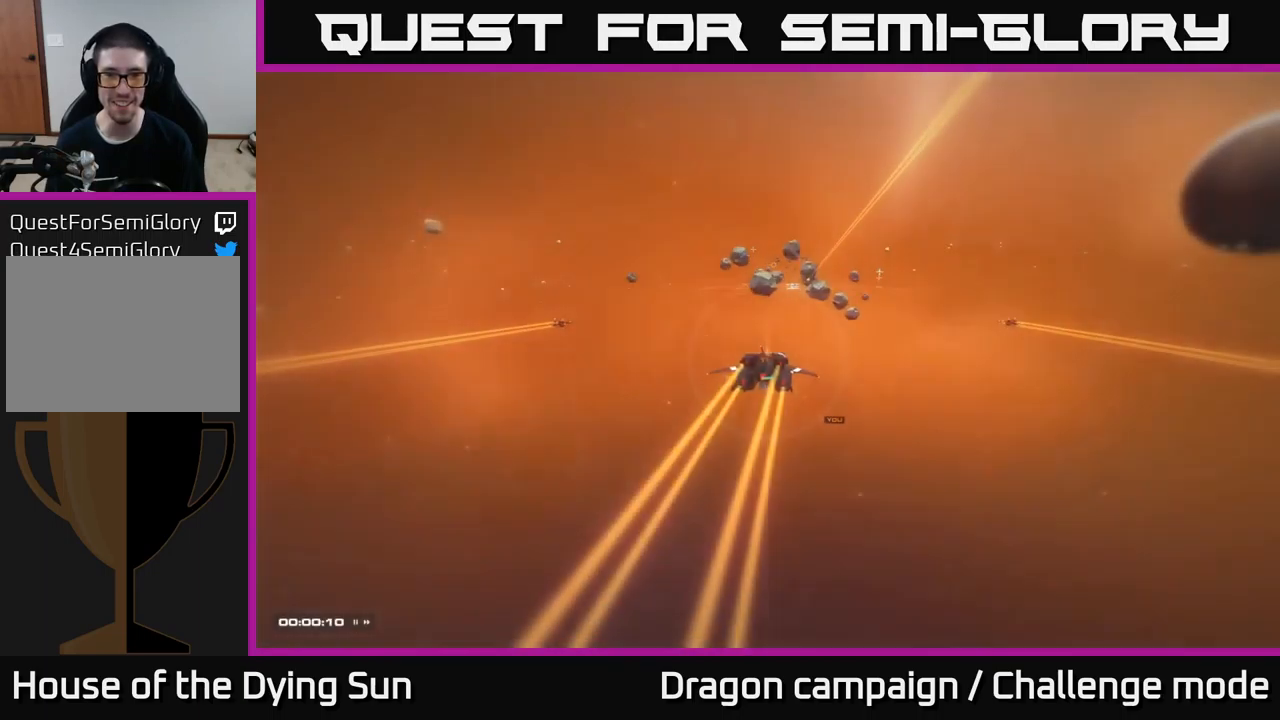
{"buttons": [], "left_stick": "center", "right_stick": "center", "events": [[67, "right_stick", "right"], [284, "right_stick", "center"]]}
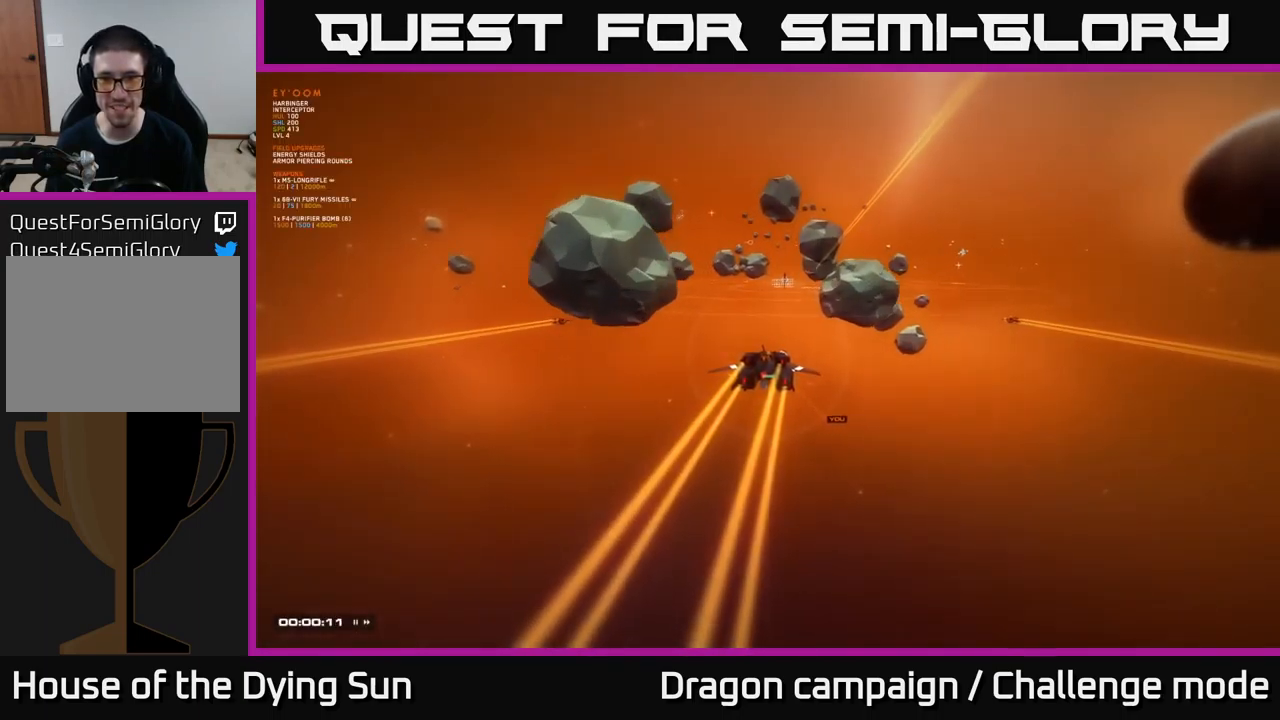
{"buttons": [], "left_stick": "center", "right_stick": "center", "events": []}
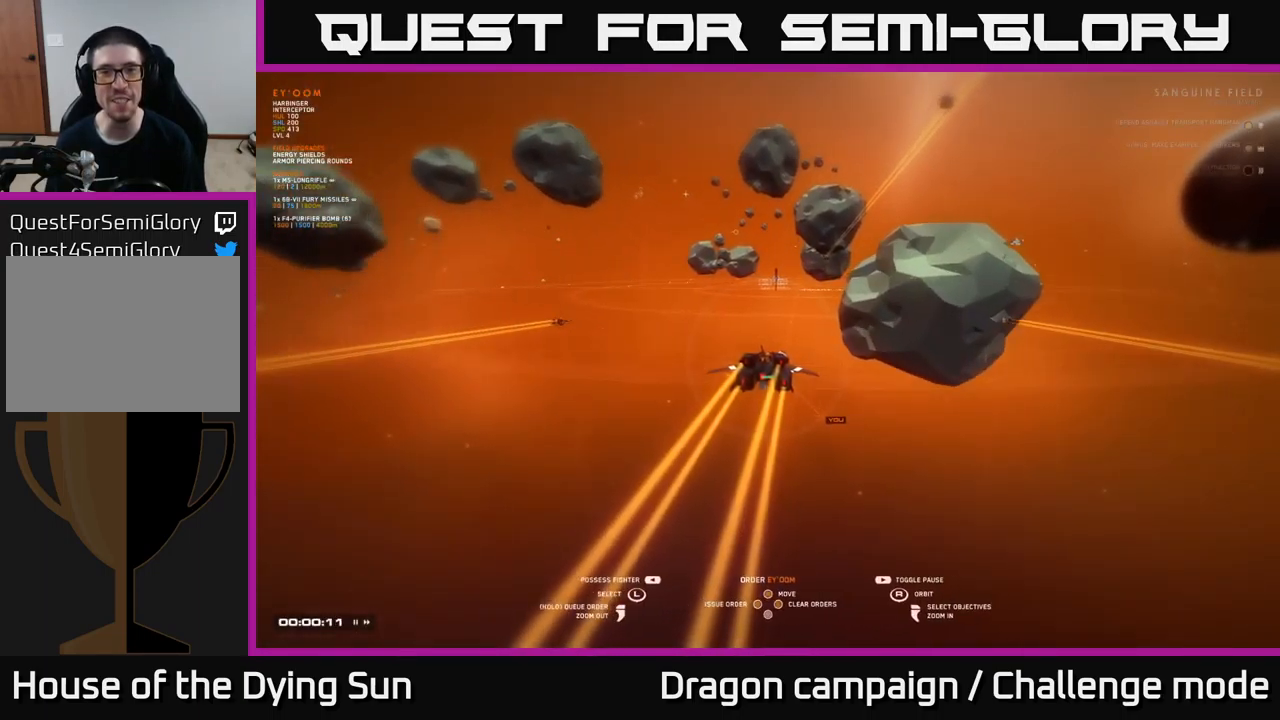
{"buttons": [], "left_stick": "center", "right_stick": "down-right", "events": [[34, "right_stick", "left"], [217, "right_stick", "center"], [367, "right_stick", "right"], [450, "right_stick", "down-right"]]}
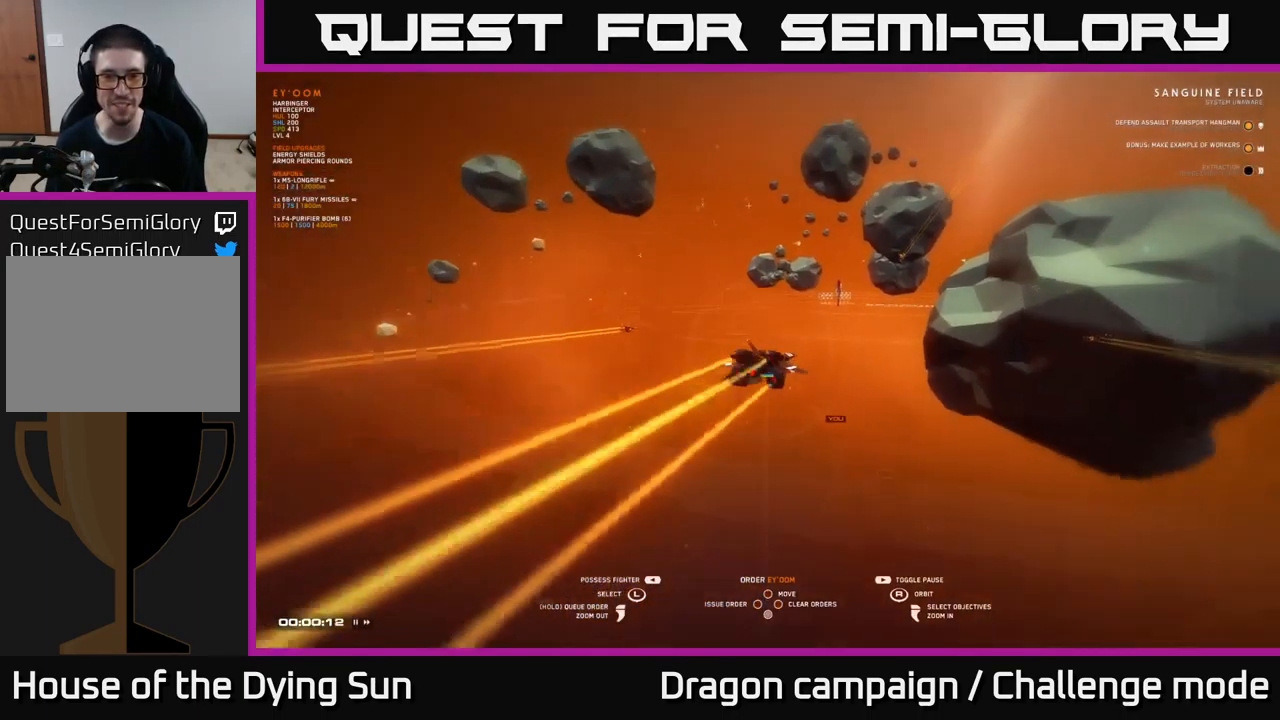
{"buttons": [], "left_stick": "center", "right_stick": "center", "events": [[34, "right_stick", "down"], [150, "right_stick", "center"], [334, "right_stick", "up"], [450, "right_stick", "center"]]}
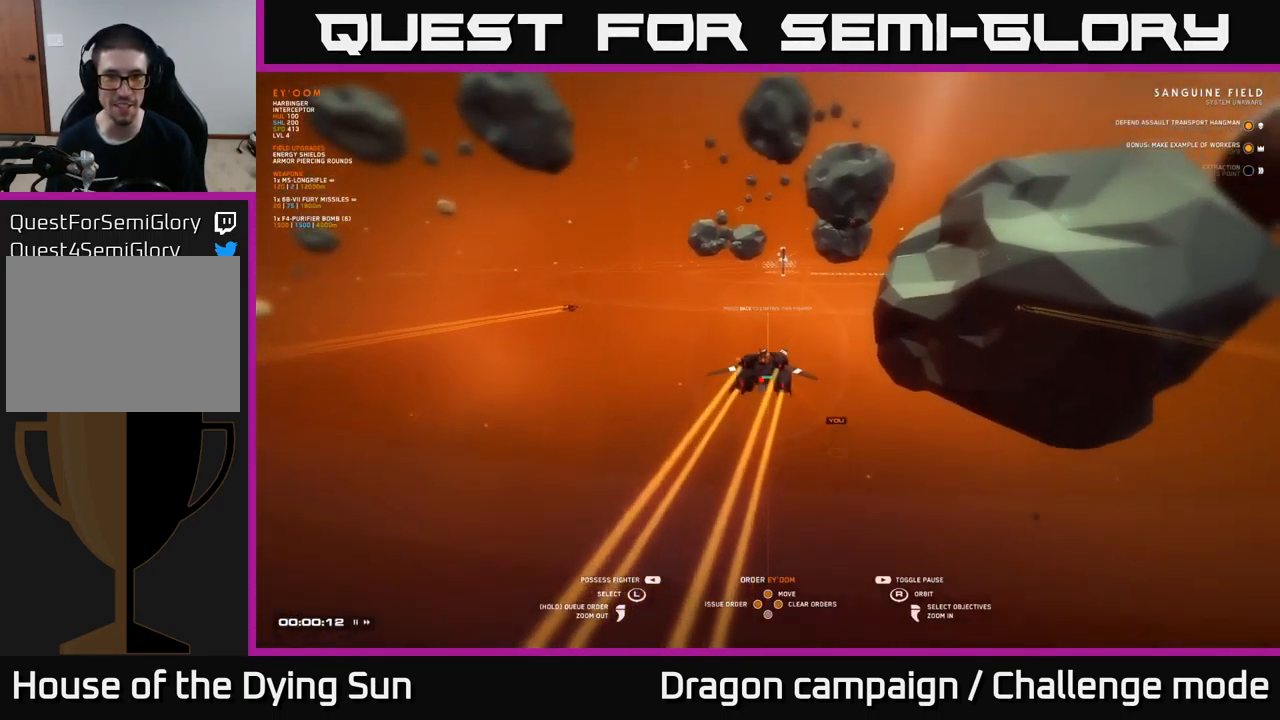
{"buttons": [], "left_stick": "center", "right_stick": "center", "events": []}
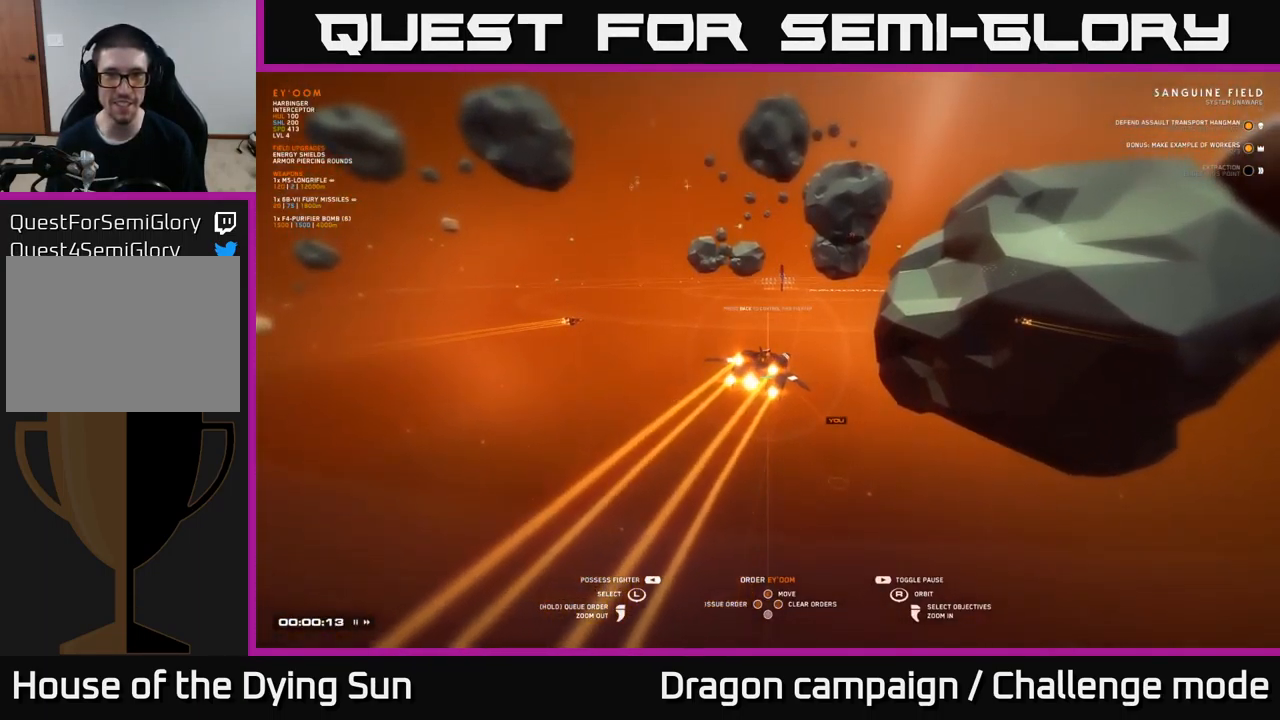
{"buttons": [], "left_stick": "center", "right_stick": "center", "events": []}
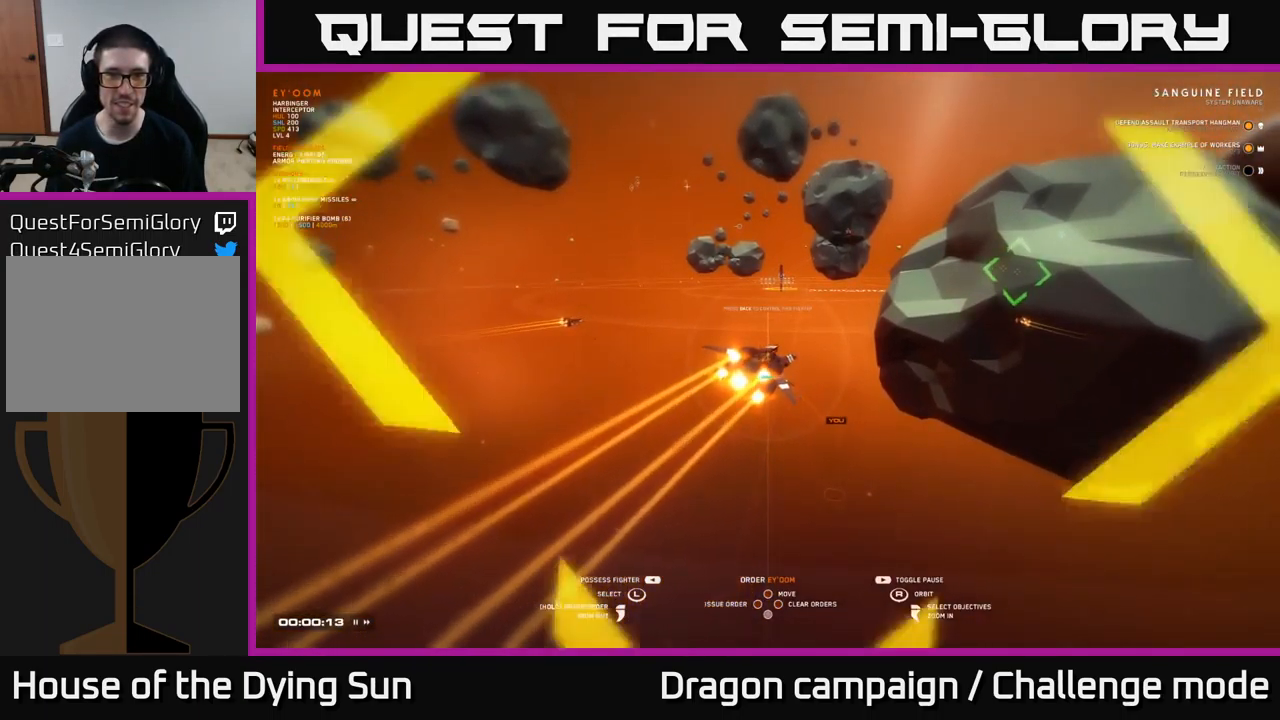
{"buttons": [], "left_stick": "center", "right_stick": "left", "events": [[50, "SELECT", "down"], [150, "SELECT", "up"], [317, "right_stick", "up-left"], [467, "right_stick", "left"]]}
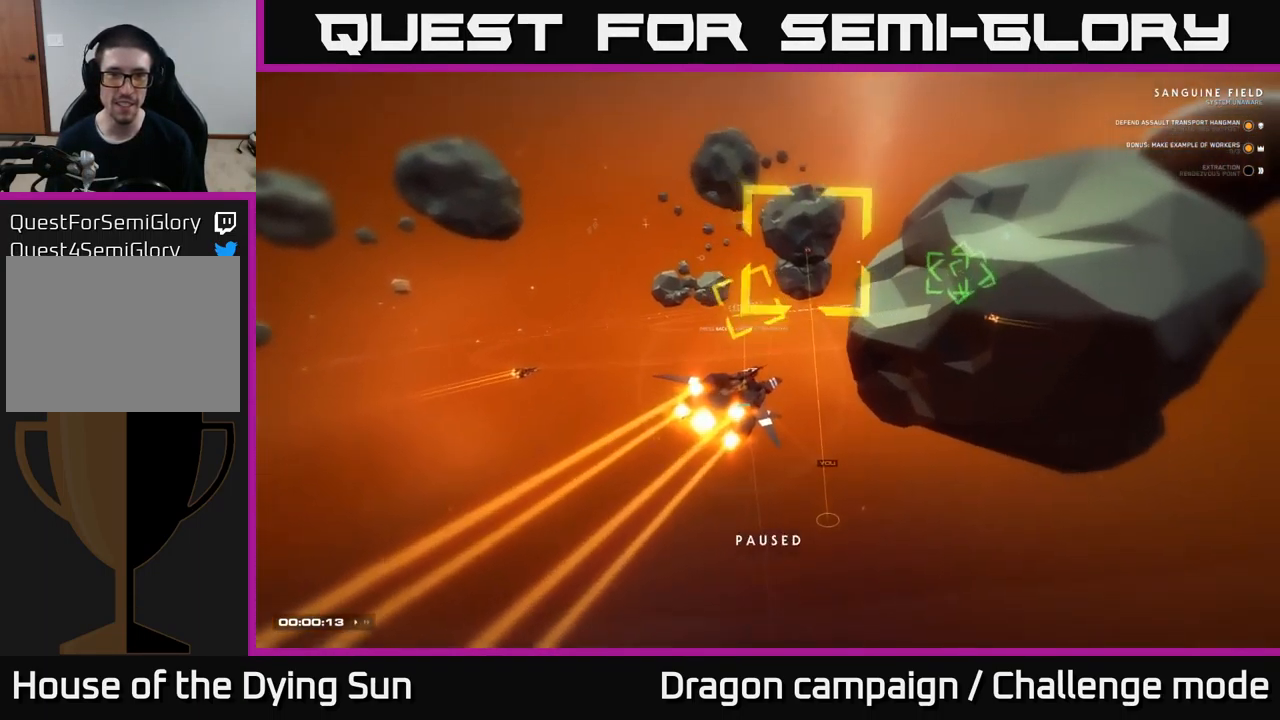
{"buttons": [], "left_stick": "center", "right_stick": "down-left", "events": [[17, "right_stick", "center"], [250, "right_stick", "down-left"]]}
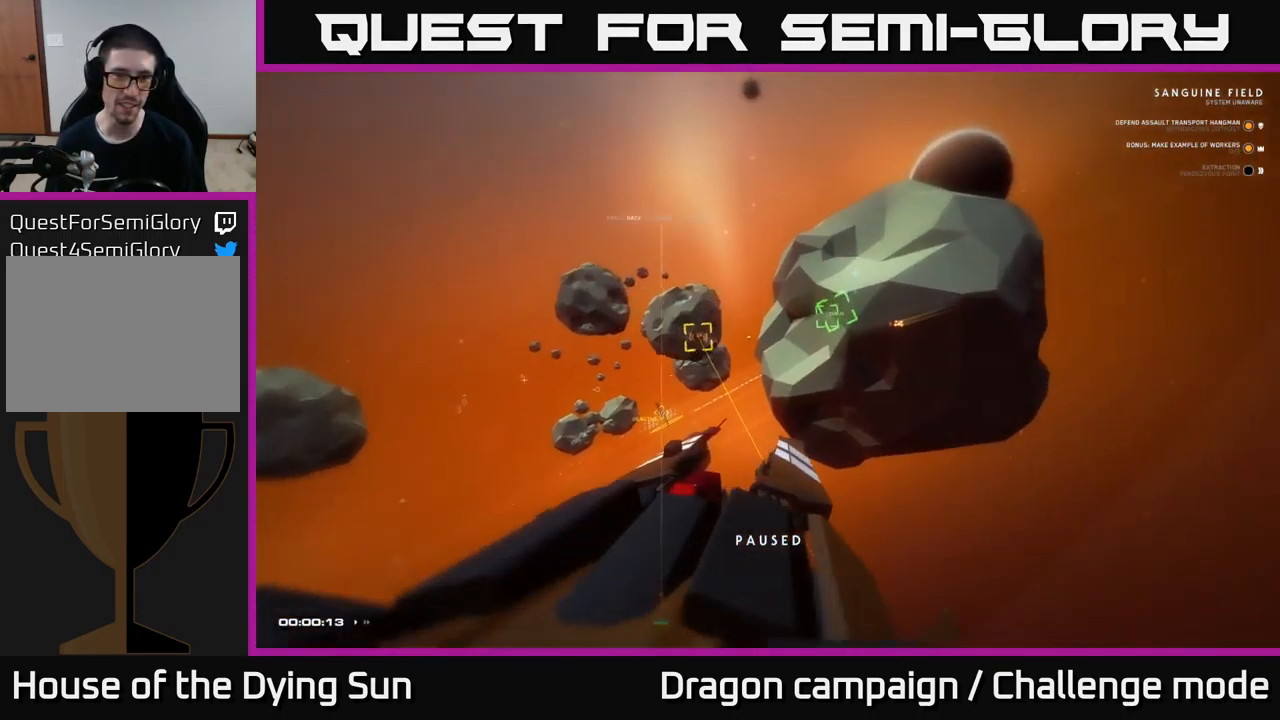
{"buttons": ["L2"], "left_stick": "center", "right_stick": "down-left", "events": [[400, "L2", "down"]]}
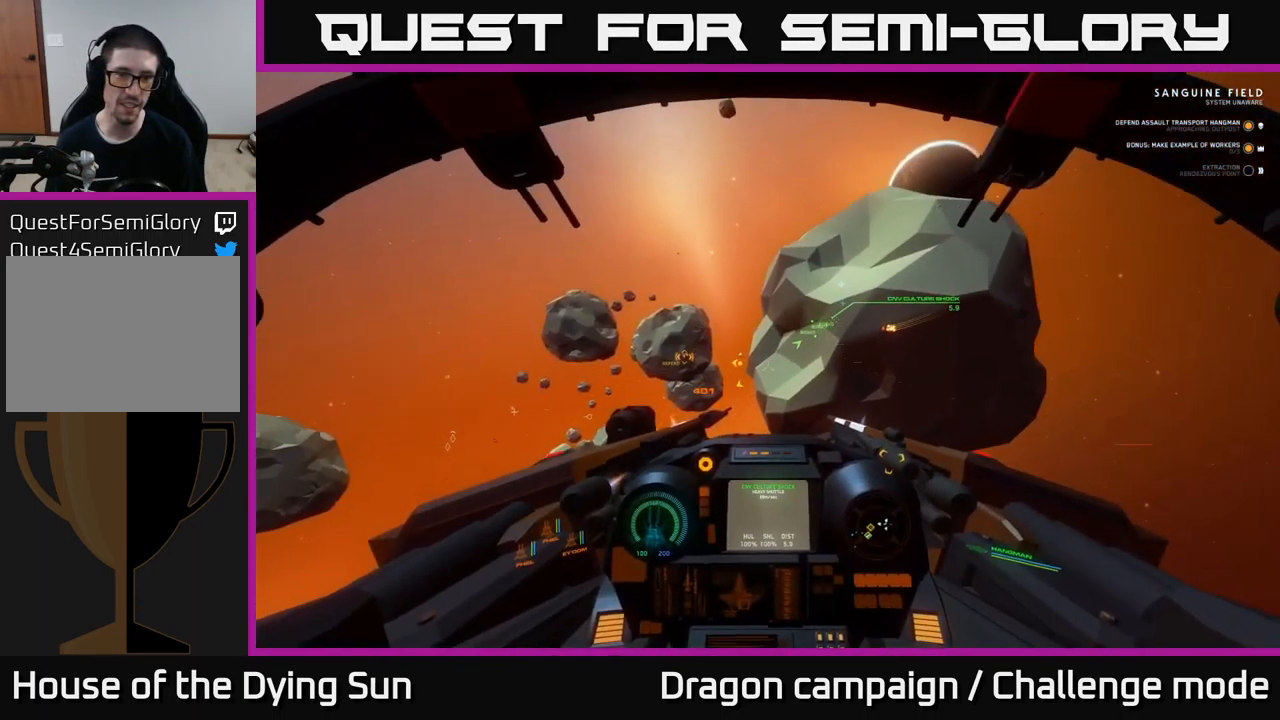
{"buttons": ["L2"], "left_stick": "center", "right_stick": "center", "events": [[284, "right_stick", "center"]]}
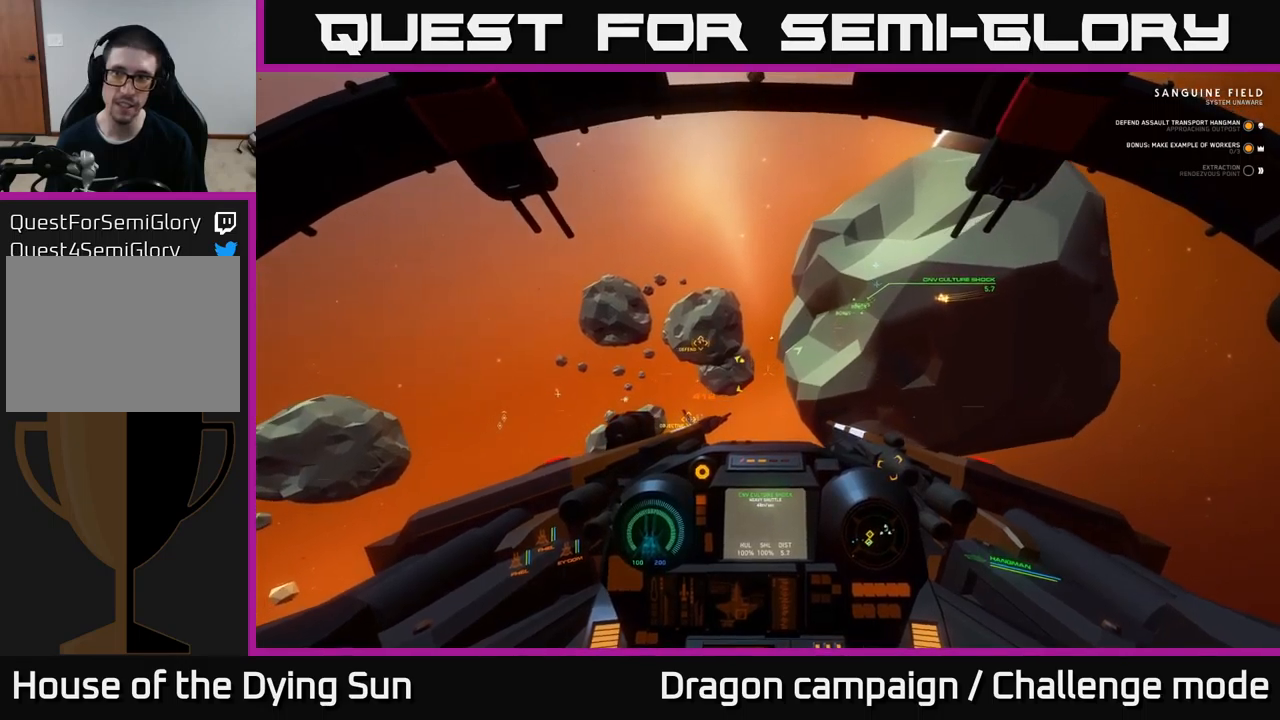
{"buttons": ["L2"], "left_stick": "center", "right_stick": "center", "events": [[33, "right_stick", "down-left"], [233, "right_stick", "center"]]}
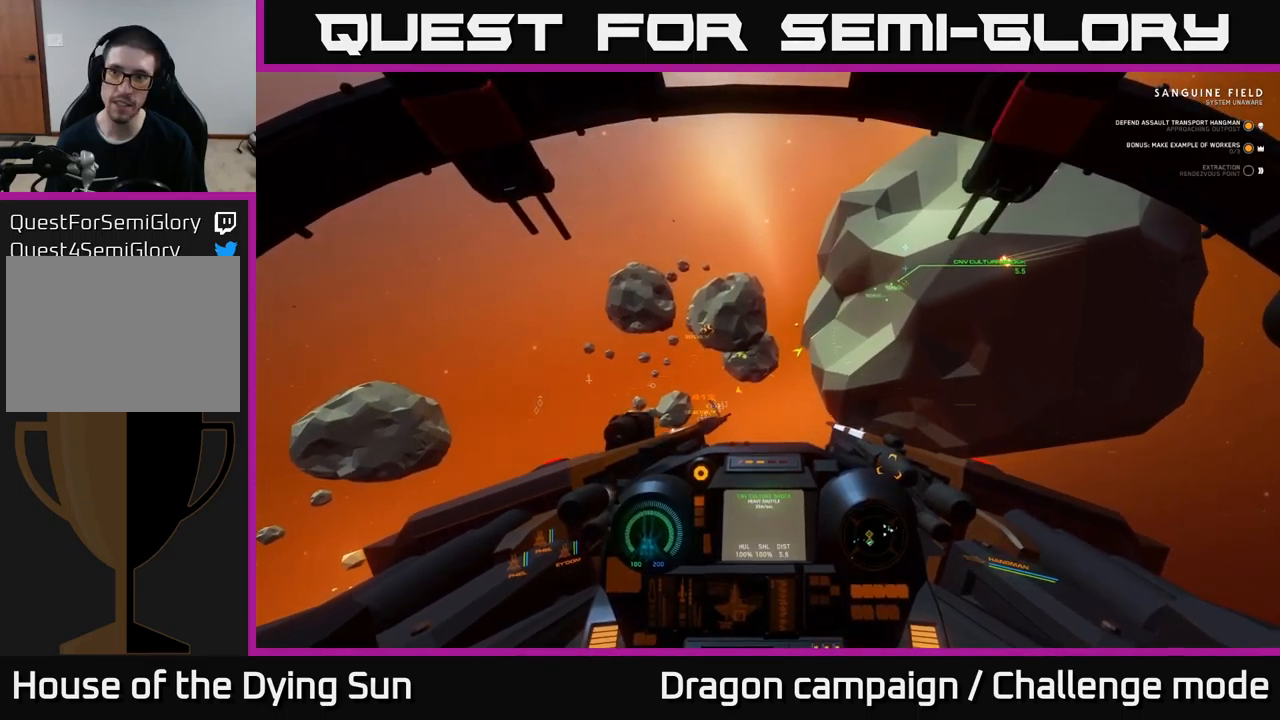
{"buttons": ["L2"], "left_stick": "center", "right_stick": "center", "events": [[17, "right_stick", "down-left"], [217, "right_stick", "center"]]}
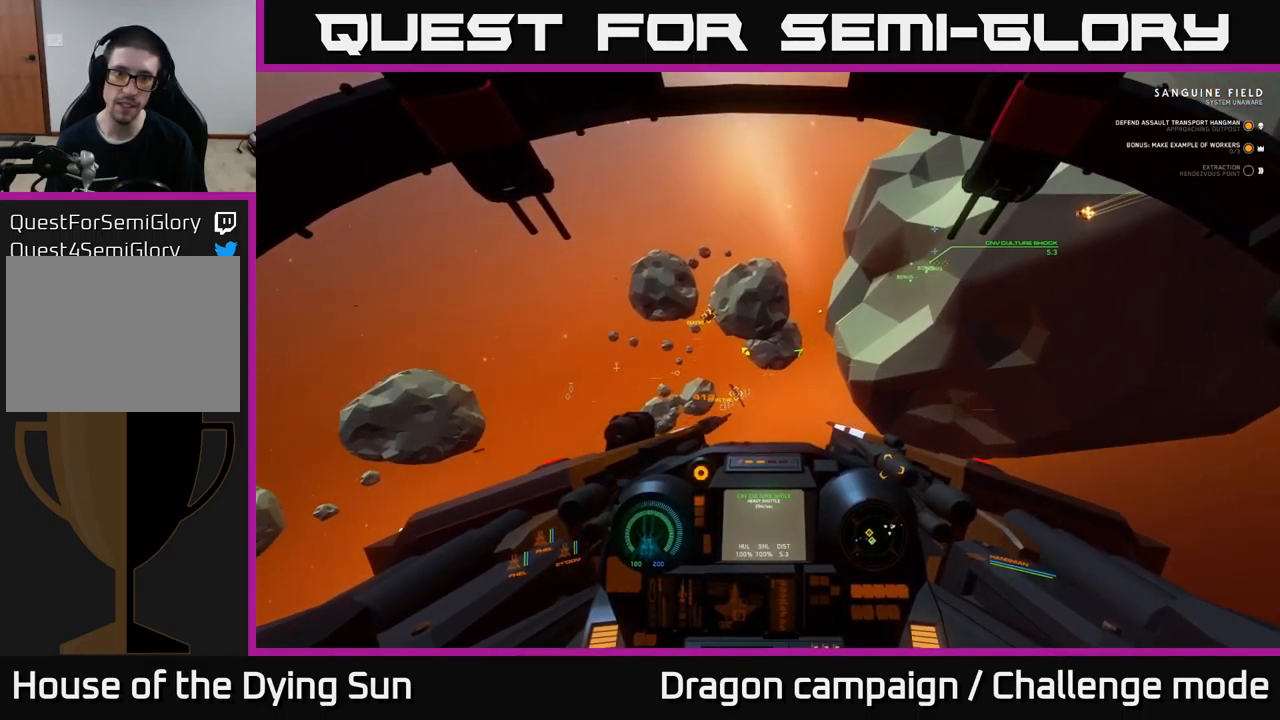
{"buttons": ["L2"], "left_stick": "center", "right_stick": "center", "events": [[150, "right_stick", "down"], [317, "right_stick", "center"]]}
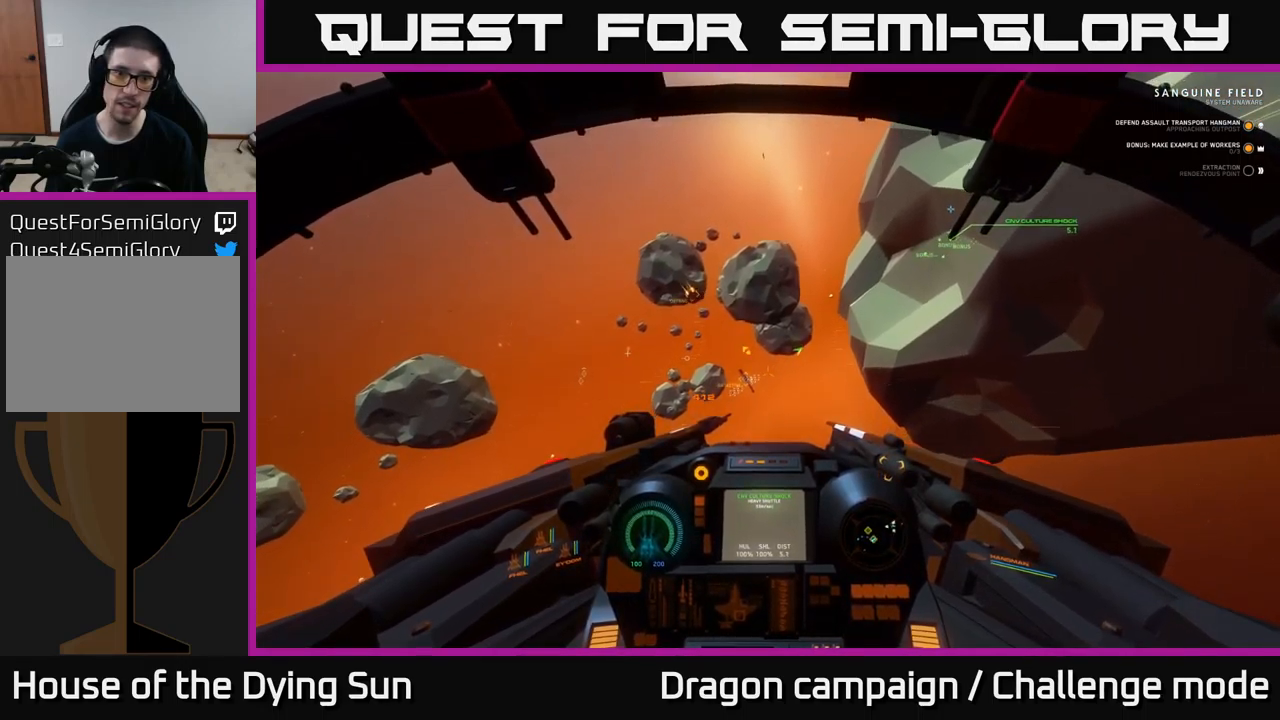
{"buttons": ["L2"], "left_stick": "center", "right_stick": "center", "events": [[167, "right_stick", "up"], [250, "right_stick", "center"]]}
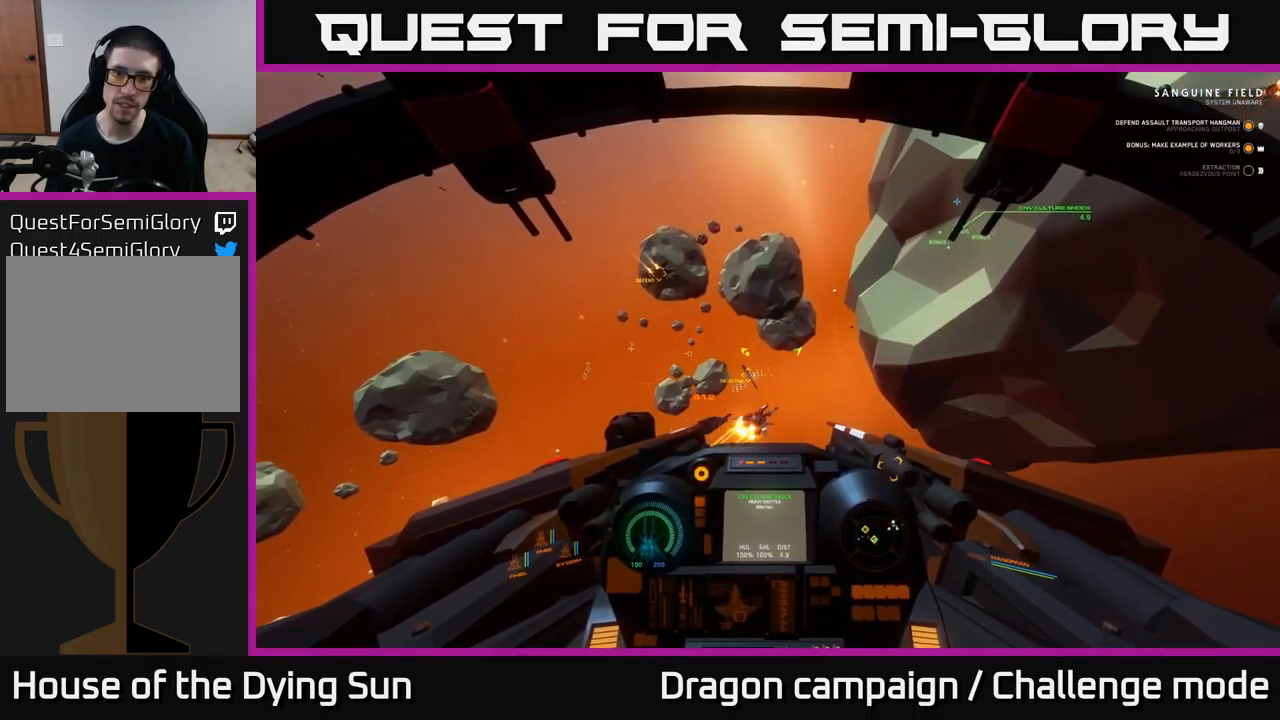
{"buttons": ["L2"], "left_stick": "center", "right_stick": "up", "events": [[150, "right_stick", "up-right"], [350, "right_stick", "center"], [467, "right_stick", "up"]]}
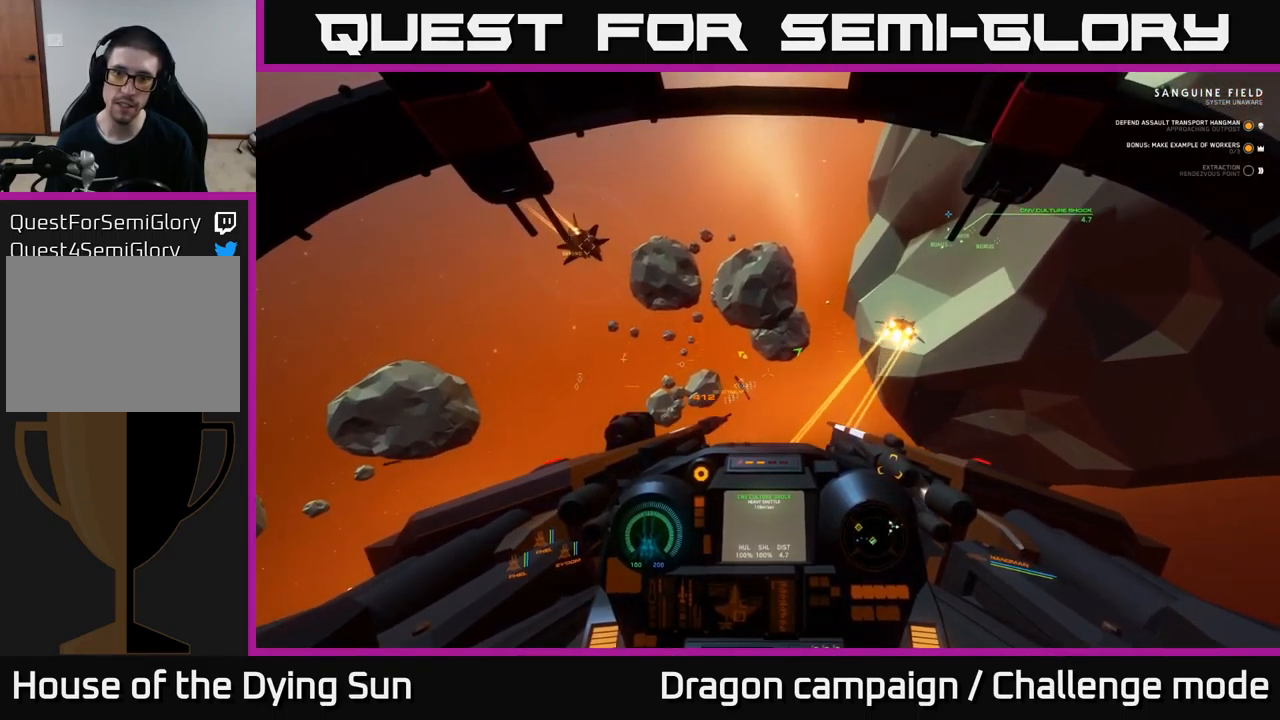
{"buttons": ["L2"], "left_stick": "center", "right_stick": "center", "events": [[183, "right_stick", "center"]]}
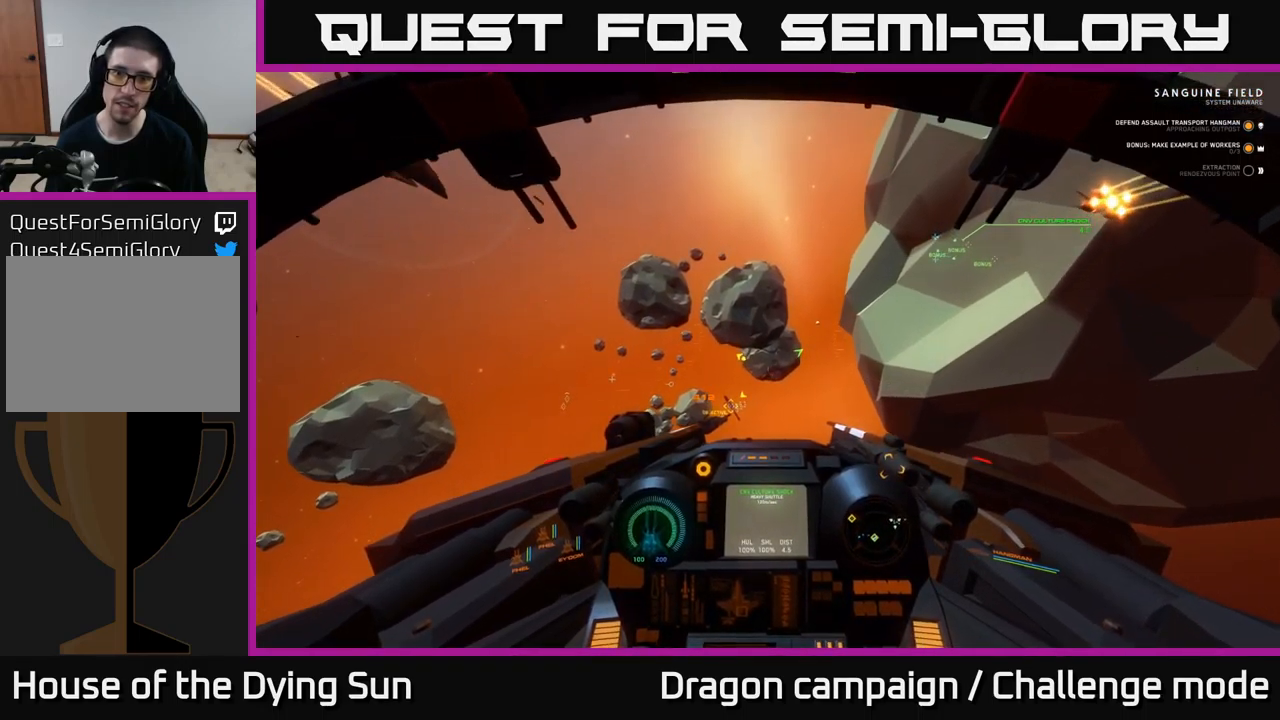
{"buttons": ["L2"], "left_stick": "center", "right_stick": "center", "events": []}
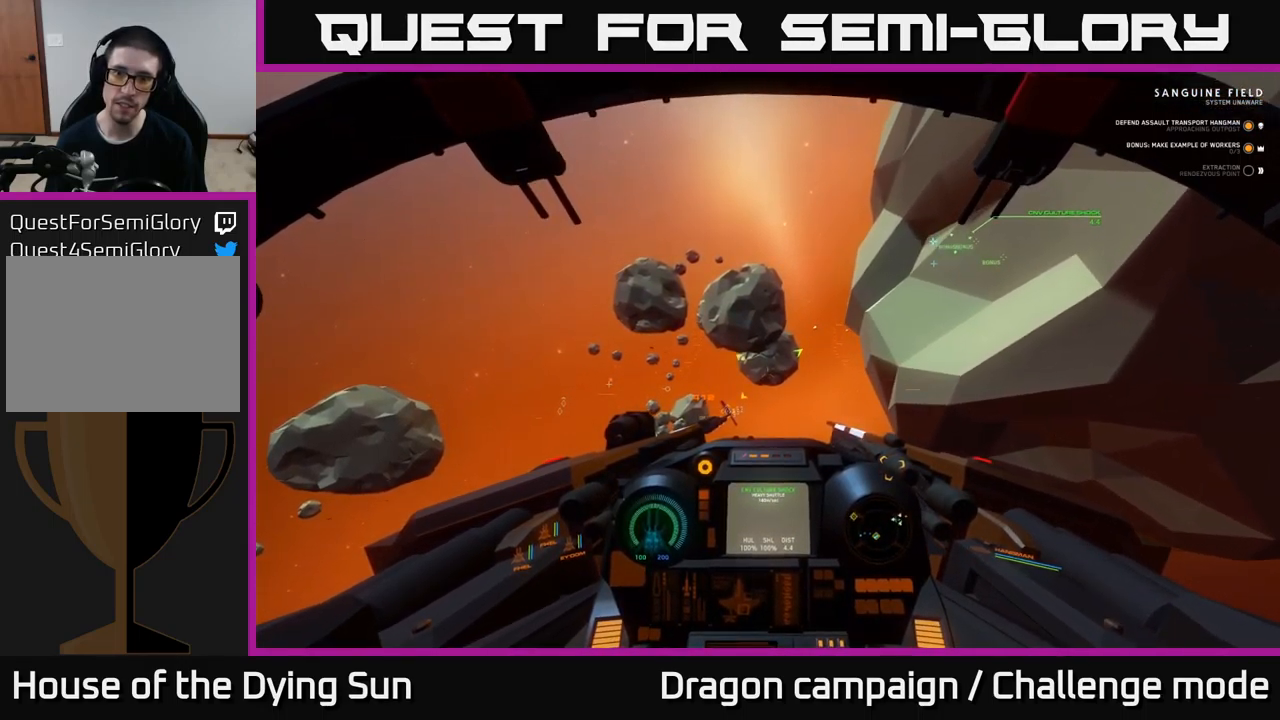
{"buttons": ["L2", "DPAD_UP"], "left_stick": "center", "right_stick": "center", "events": [[483, "DPAD_UP", "down"]]}
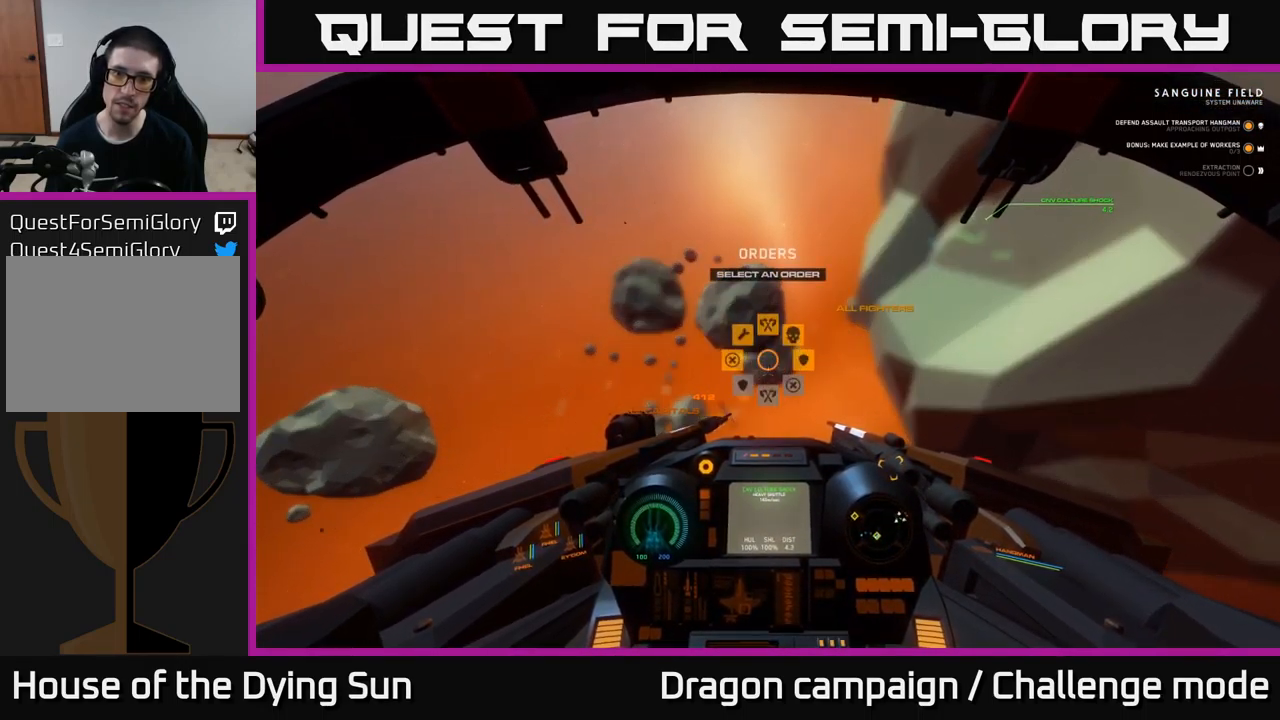
{"buttons": ["L2"], "left_stick": "center", "right_stick": "right", "events": [[133, "right_stick", "right"], [250, "DPAD_UP", "up"]]}
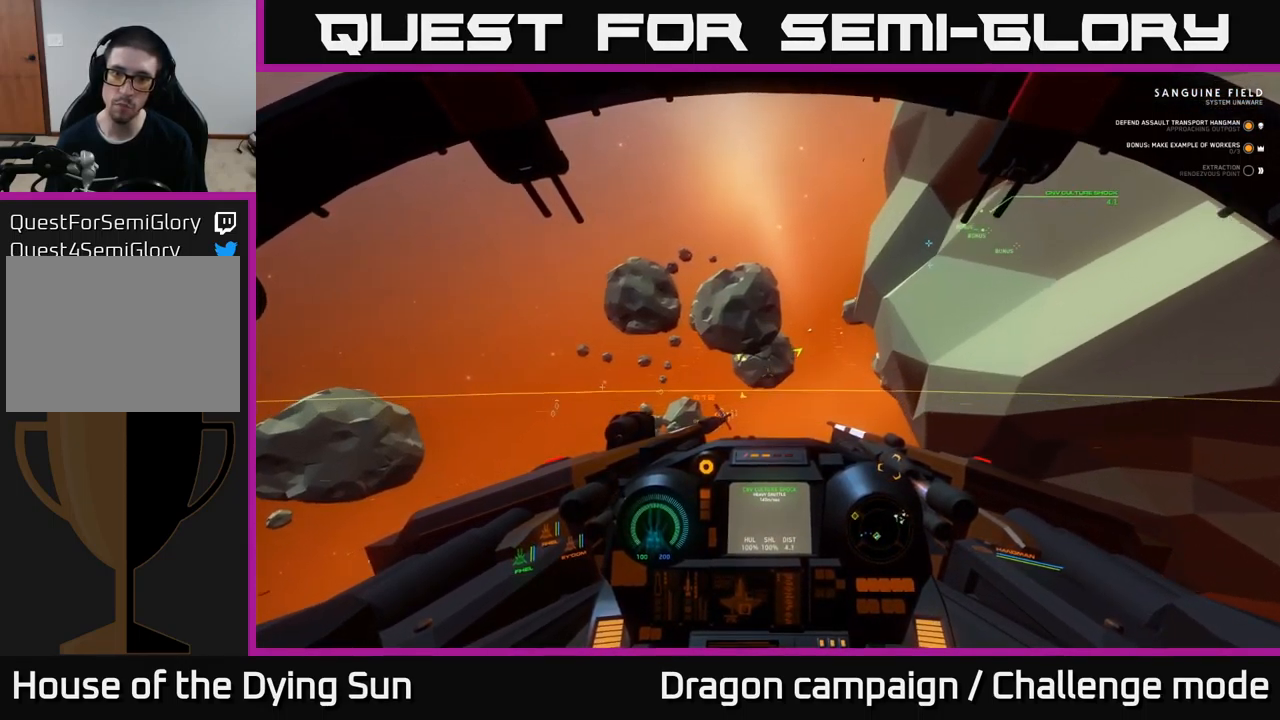
{"buttons": ["L2"], "left_stick": "center", "right_stick": "up-right", "events": [[183, "right_stick", "center"], [484, "right_stick", "up-right"]]}
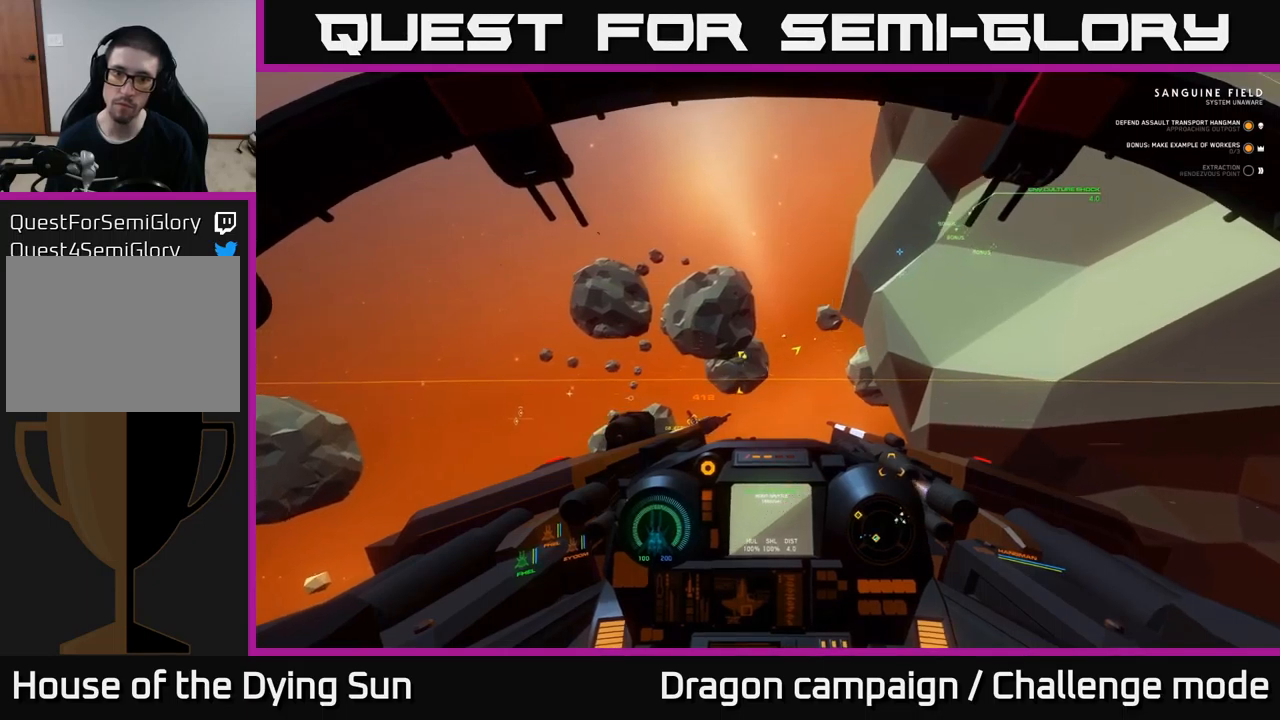
{"buttons": ["L2"], "left_stick": "center", "right_stick": "center", "events": [[250, "right_stick", "up"], [367, "right_stick", "center"]]}
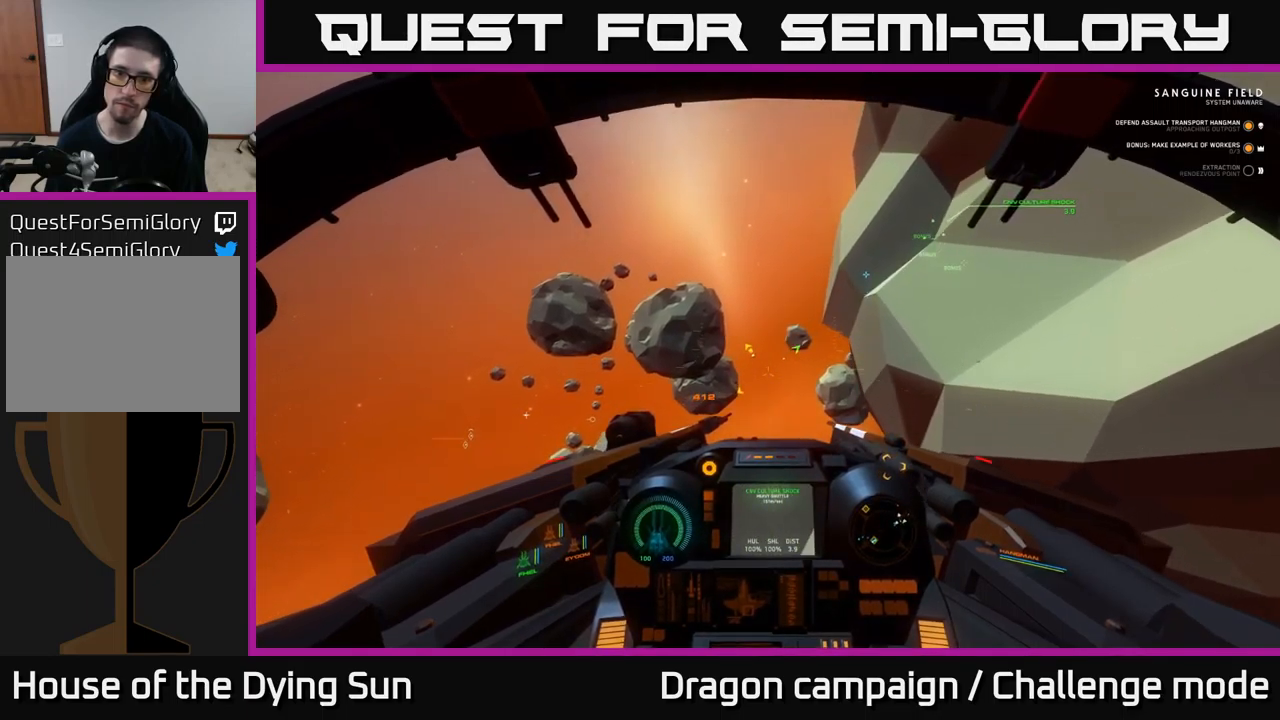
{"buttons": ["L2"], "left_stick": "center", "right_stick": "center", "events": [[67, "right_stick", "up-right"], [434, "right_stick", "center"]]}